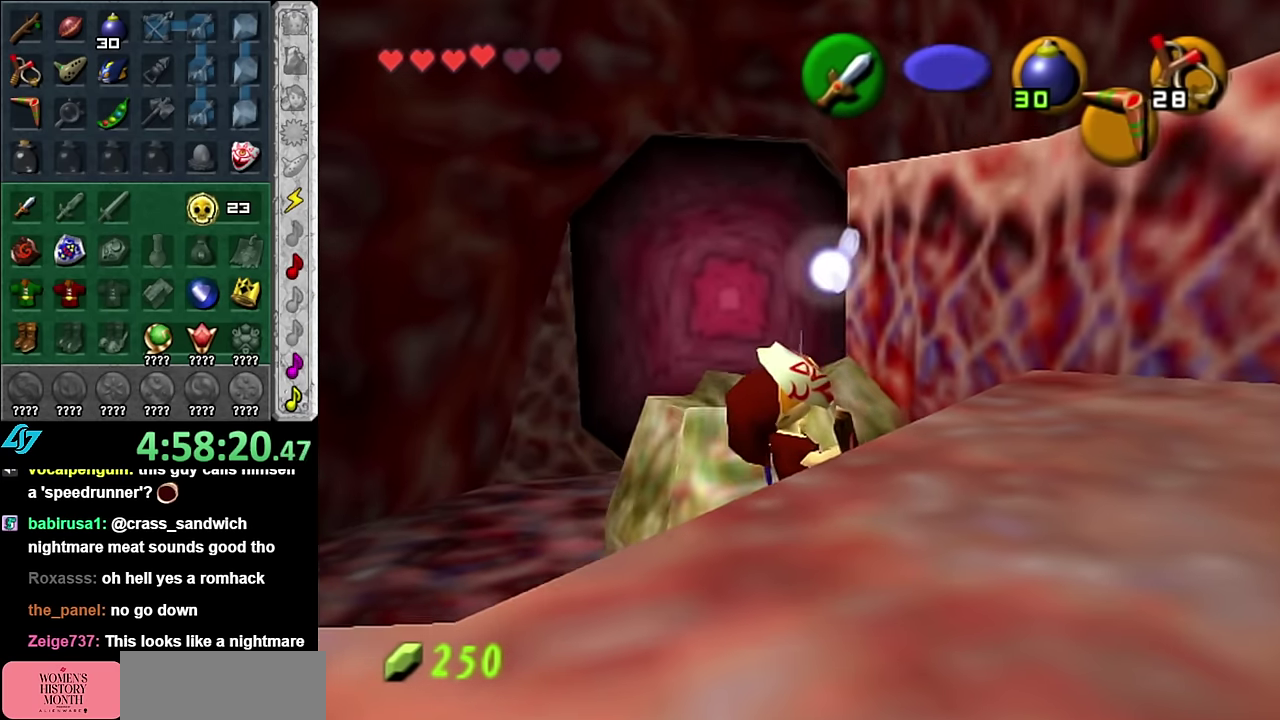
Gameplay with a controller (Nintendo layout); each line is a JSON object with the inputs held at the frame after it. "events" lists button and stick changes between this image and that frame as [ms after this image, input, new state], when the widget could be followed in between. Not read: L3 R2 R3 Y.
{"buttons": [], "left_stick": "up-right", "right_stick": "center"}
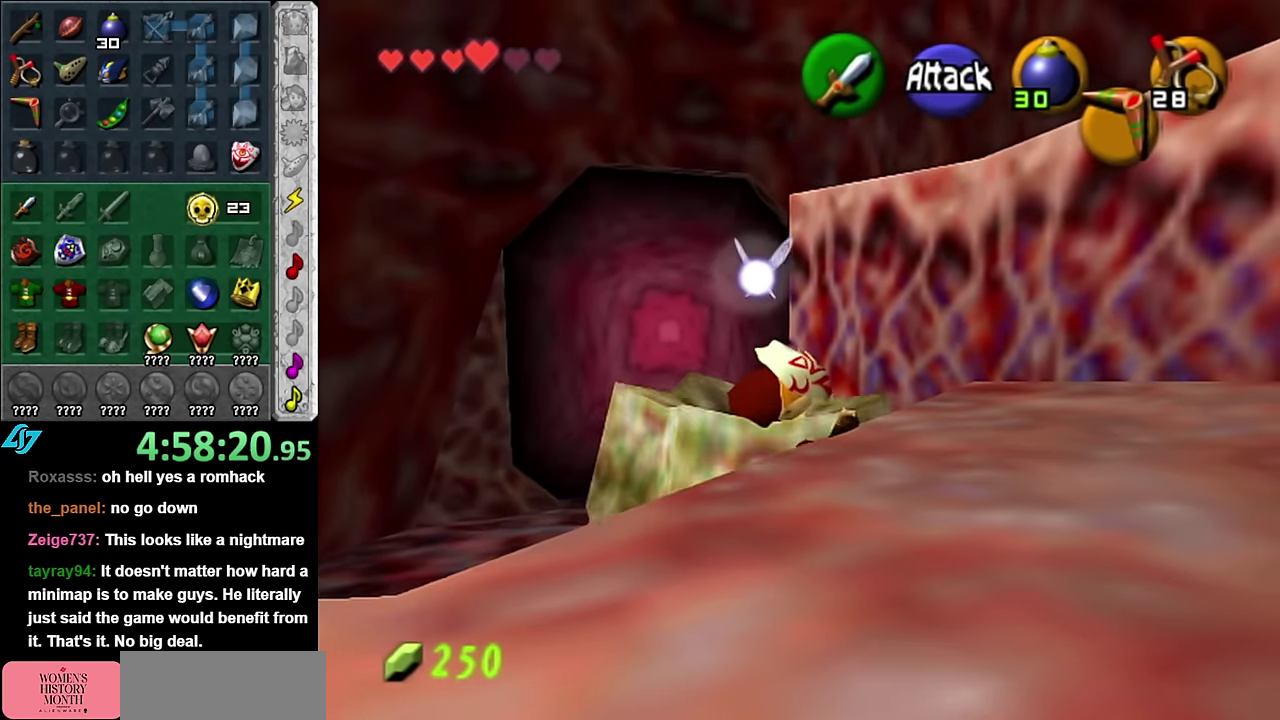
{"buttons": ["A", "B"], "left_stick": "down-left", "right_stick": "center"}
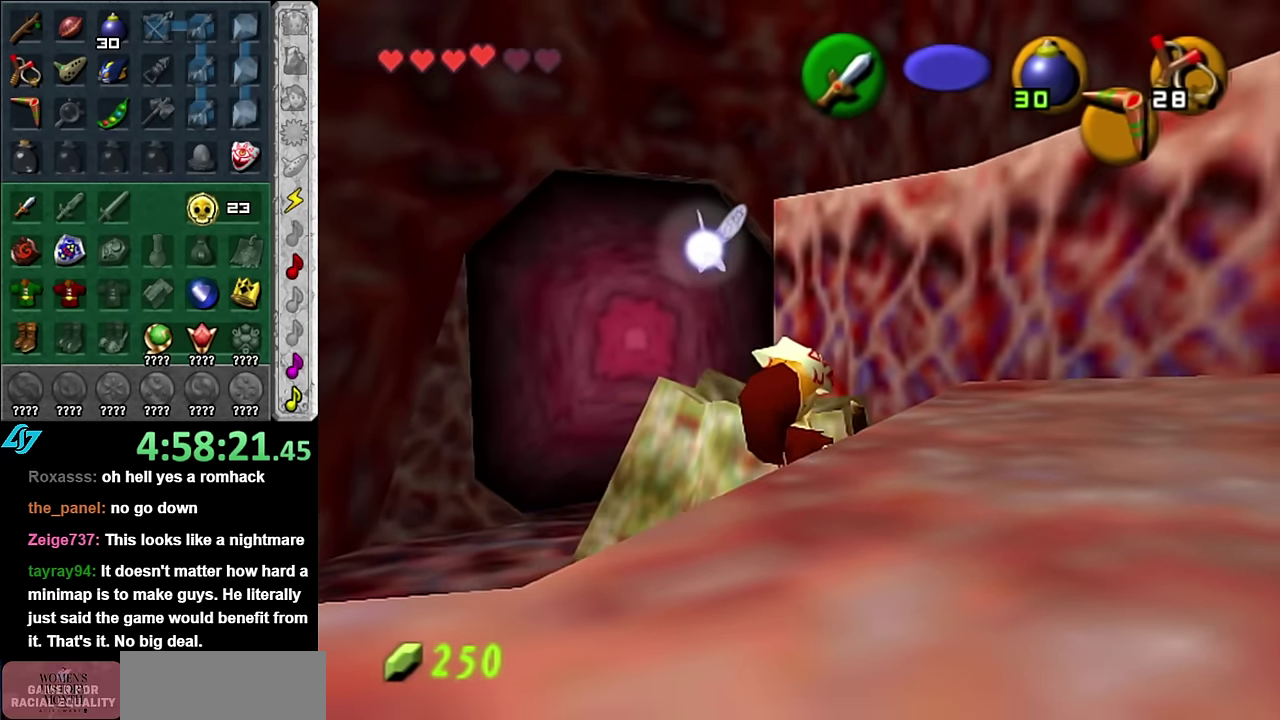
{"buttons": [], "left_stick": "right", "right_stick": "center", "events": [[50, "A", "up"], [50, "B", "up"], [50, "left_stick", "right"], [117, "A", "down"], [117, "B", "down"], [233, "A", "up"], [233, "B", "up"], [300, "A", "down"], [300, "B", "down"], [300, "left_stick", "up"], [383, "left_stick", "down-left"], [450, "A", "up"], [450, "B", "up"], [483, "left_stick", "right"]]}
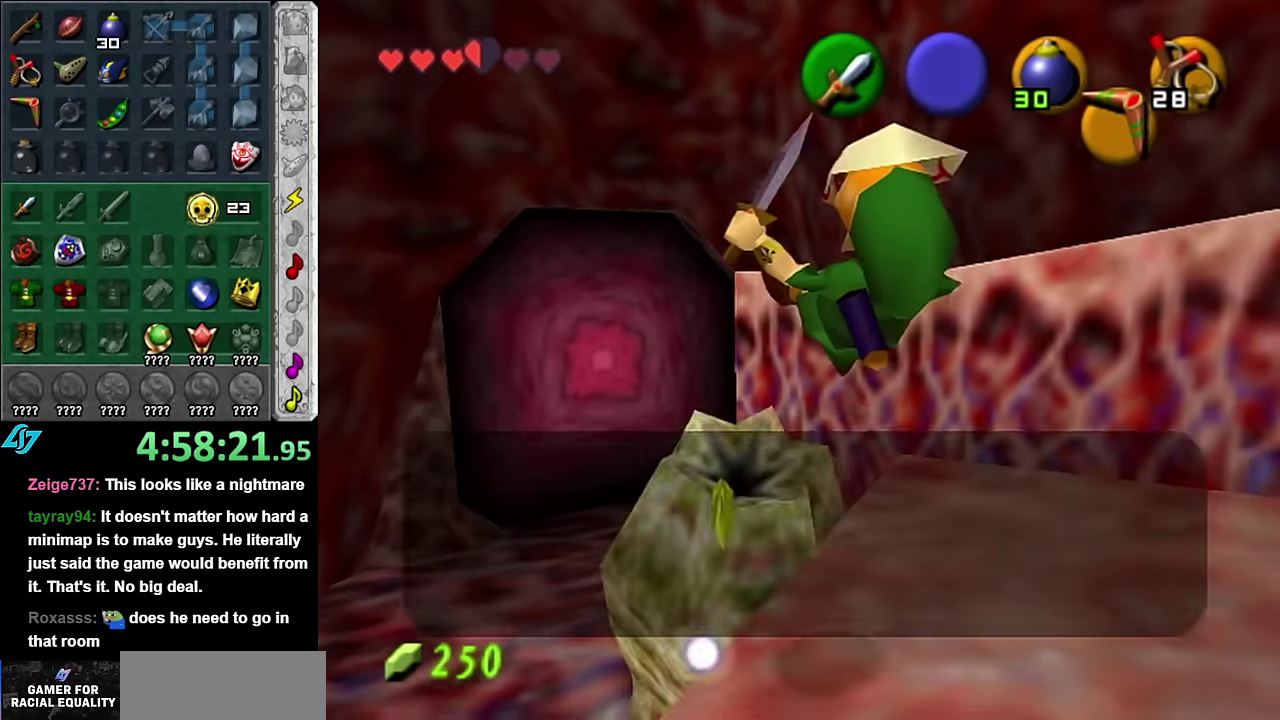
{"buttons": [], "left_stick": "center", "right_stick": "center", "events": [[17, "A", "down"], [17, "B", "down"], [83, "left_stick", "up-left"], [100, "A", "up"], [133, "B", "up"], [133, "left_stick", "center"]]}
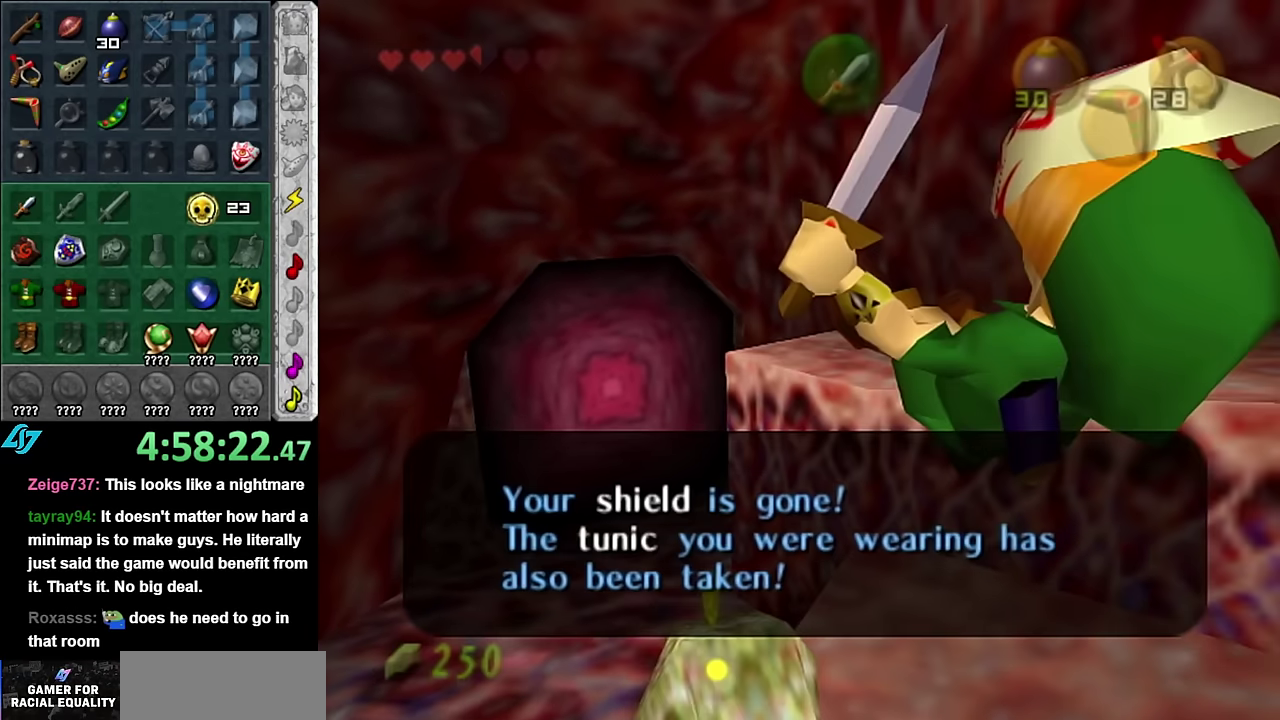
{"buttons": [], "left_stick": "center", "right_stick": "center", "events": [[133, "L1", "down"], [350, "L1", "up"]]}
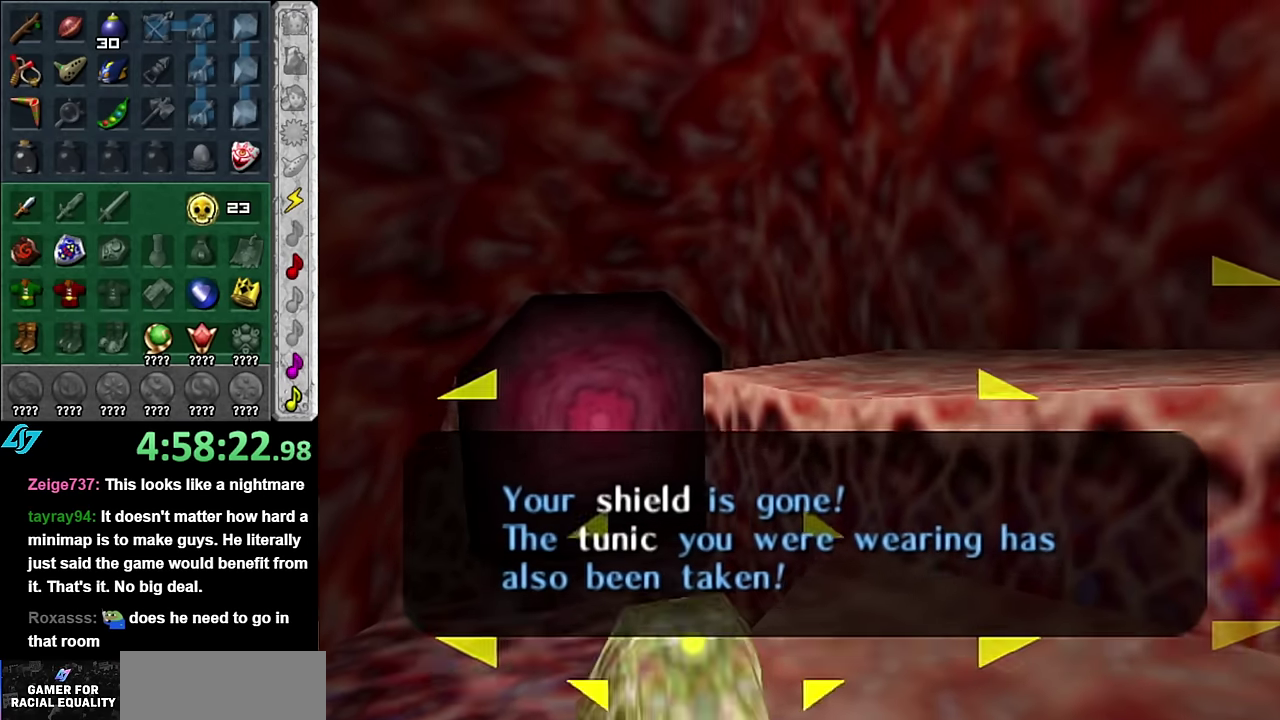
{"buttons": [], "left_stick": "up", "right_stick": "center", "events": [[233, "left_stick", "up"]]}
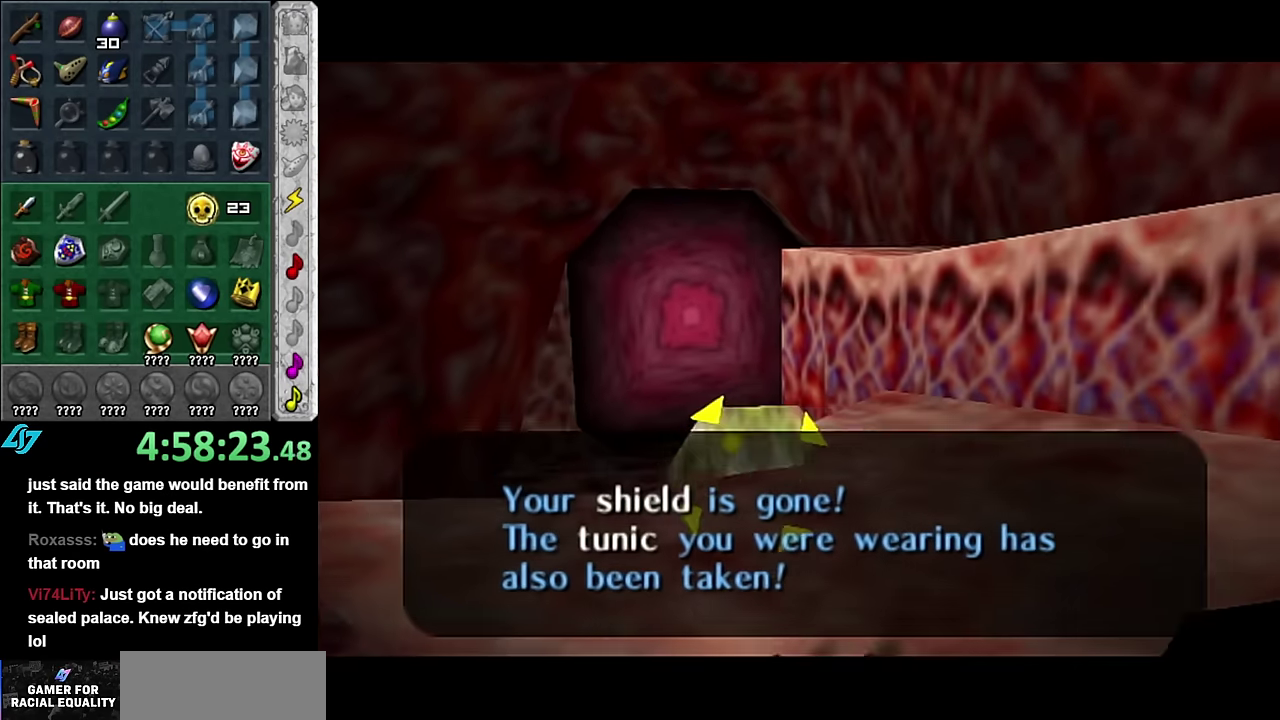
{"buttons": [], "left_stick": "up-left", "right_stick": "center", "events": [[50, "left_stick", "up-left"]]}
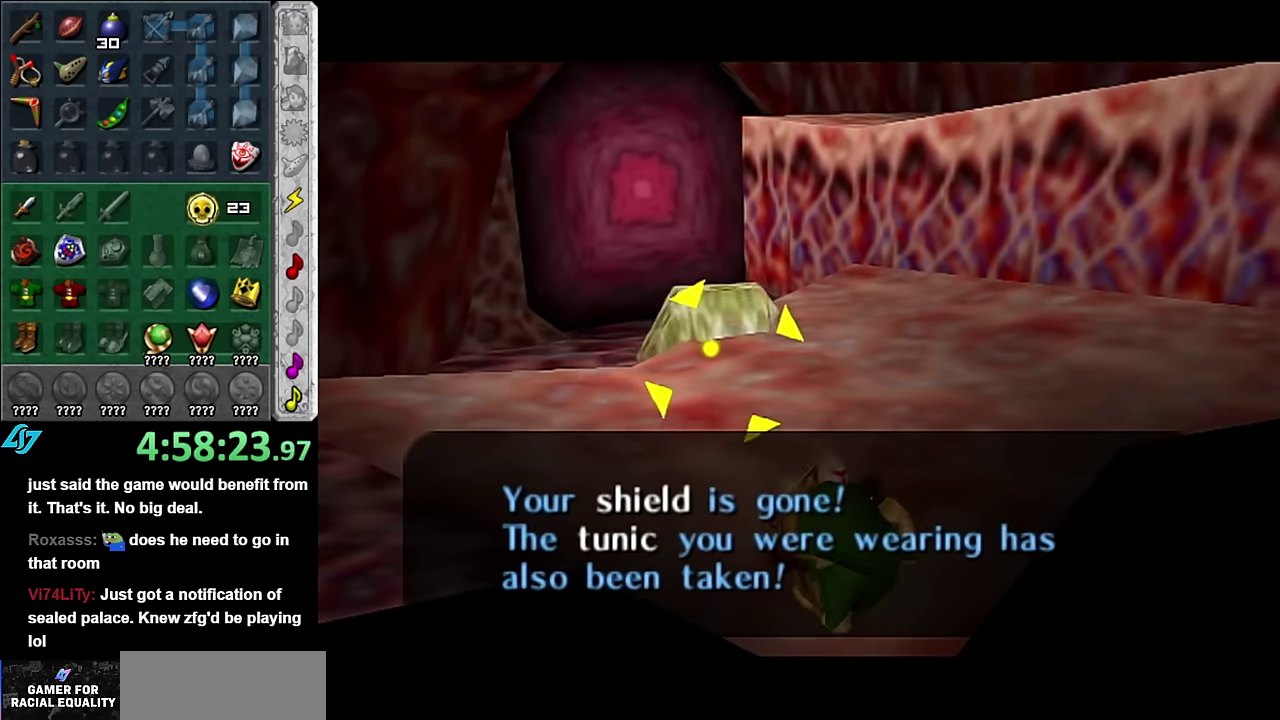
{"buttons": [], "left_stick": "up-left", "right_stick": "center", "events": []}
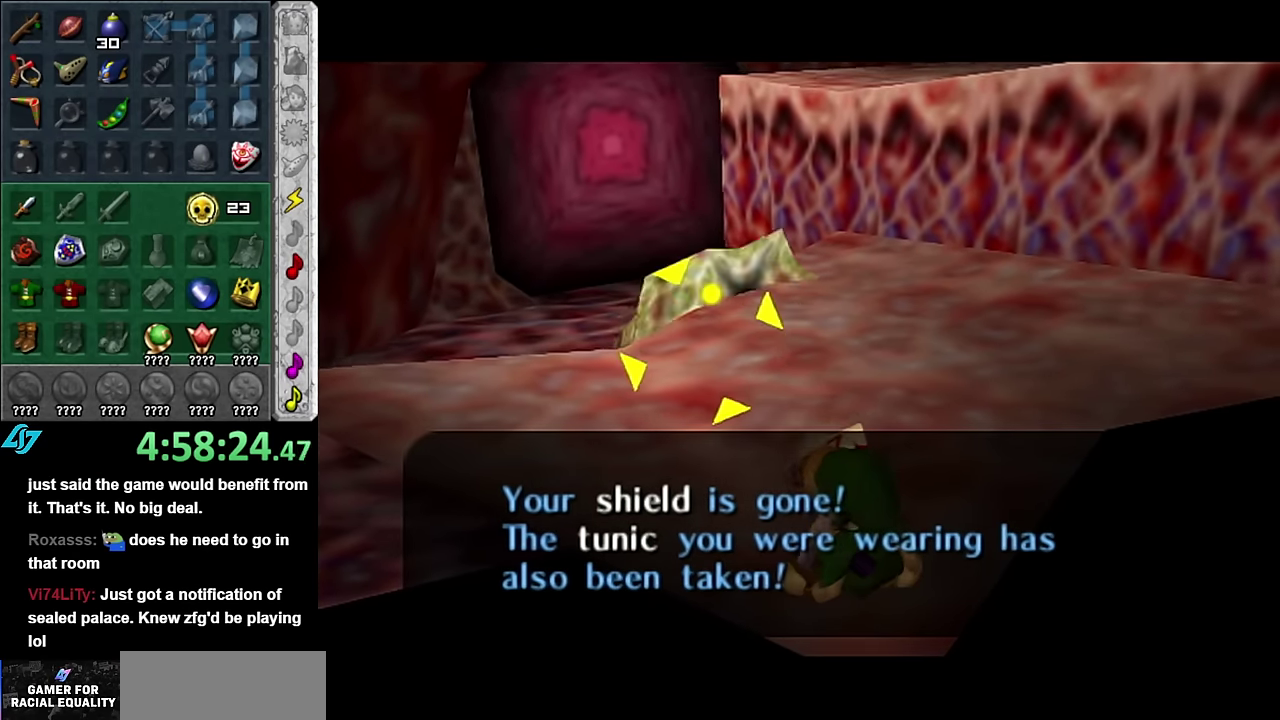
{"buttons": [], "left_stick": "up-left", "right_stick": "center", "events": []}
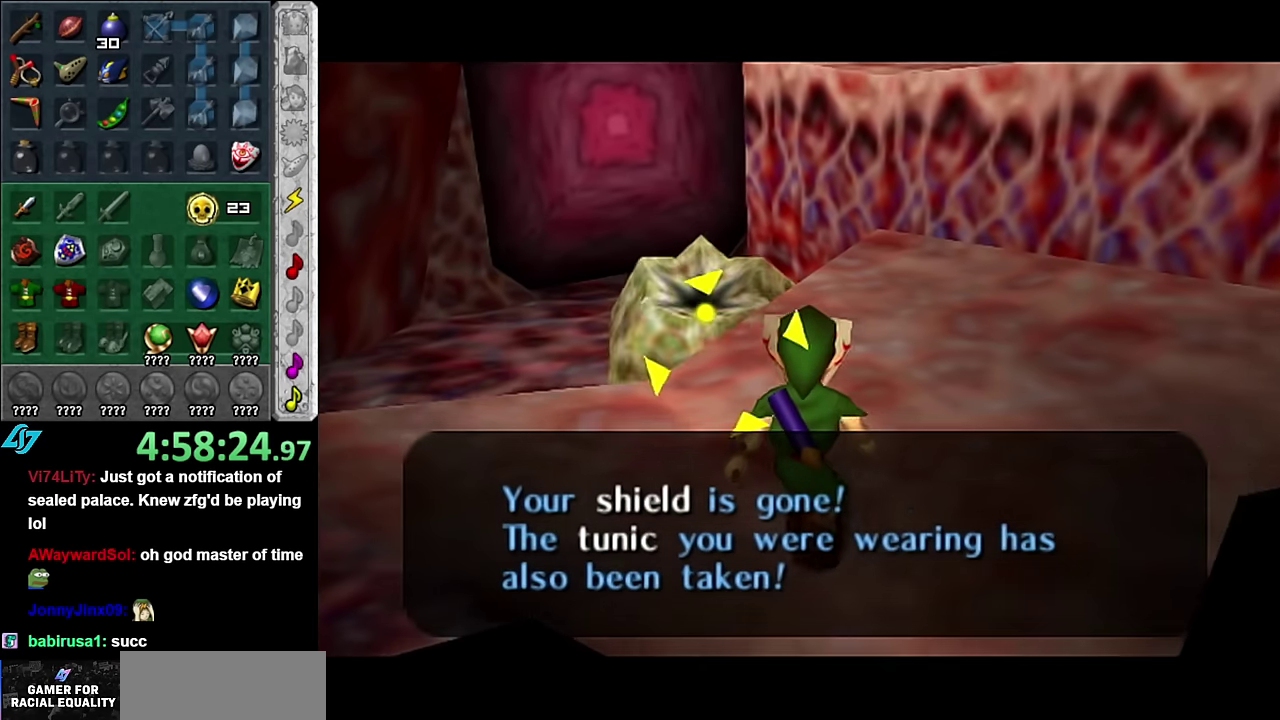
{"buttons": [], "left_stick": "up-left", "right_stick": "center", "events": [[100, "left_stick", "left"], [267, "left_stick", "up-left"], [317, "A", "down"], [450, "A", "up"]]}
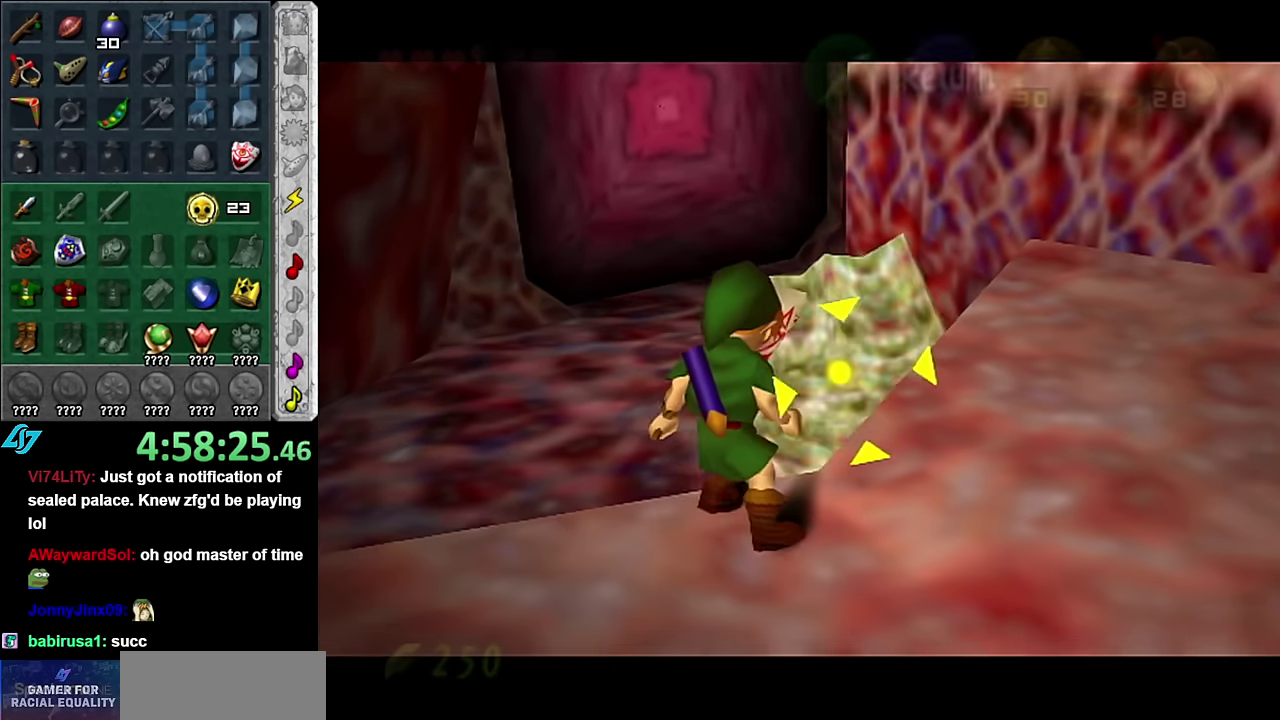
{"buttons": [], "left_stick": "center", "right_stick": "center", "events": [[167, "B", "down"], [267, "B", "up"], [317, "left_stick", "up"], [367, "left_stick", "center"]]}
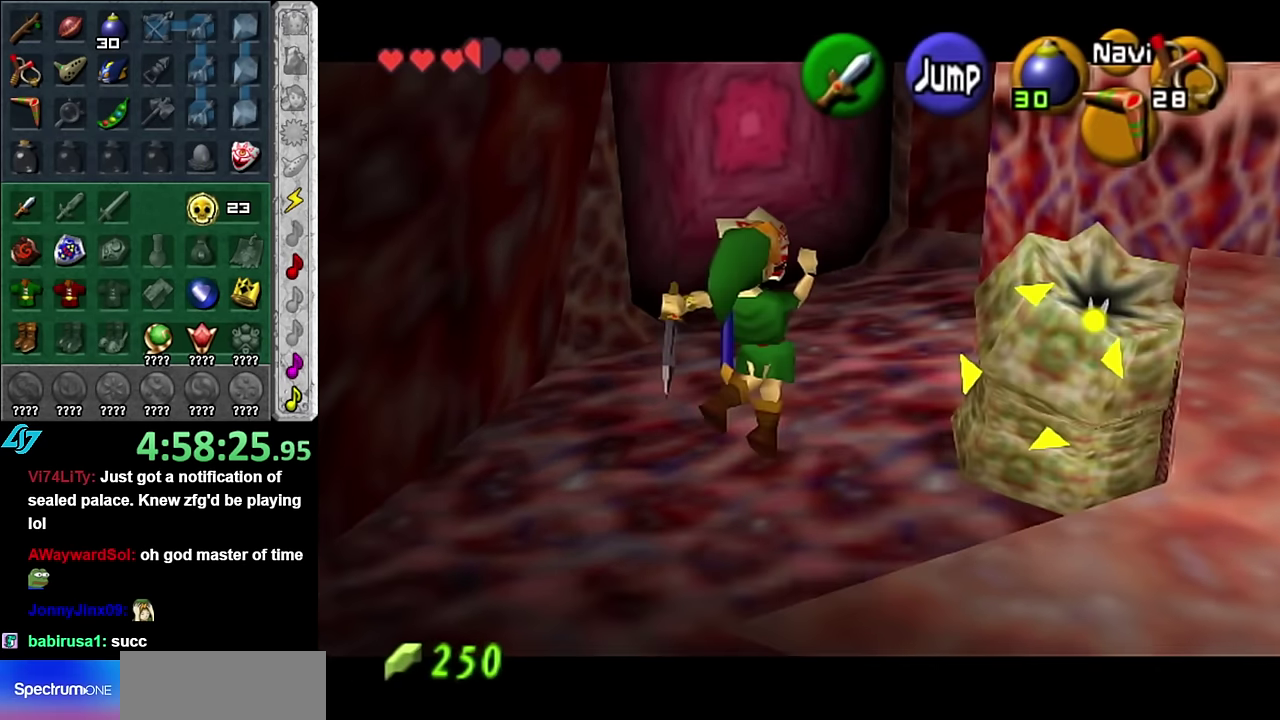
{"buttons": [], "left_stick": "center", "right_stick": "center", "events": [[133, "left_stick", "up-right"], [450, "left_stick", "center"]]}
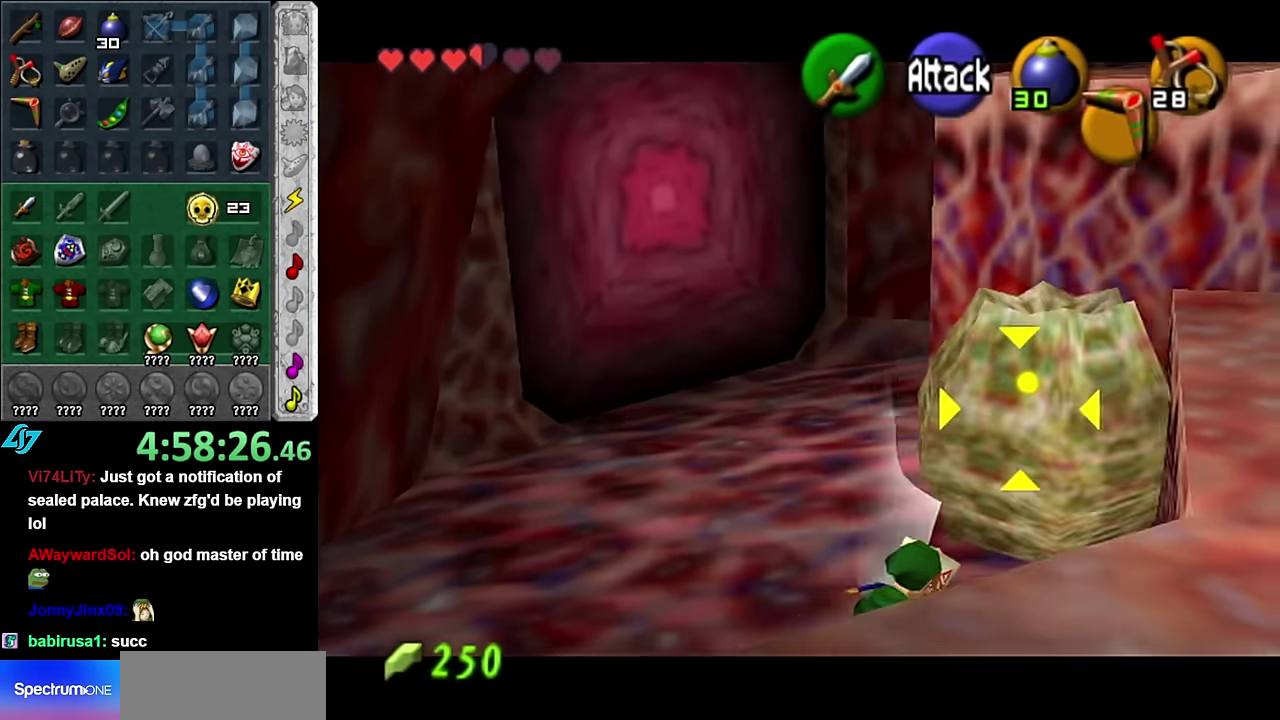
{"buttons": [], "left_stick": "down-left", "right_stick": "center", "events": [[233, "left_stick", "left"], [300, "left_stick", "down-left"]]}
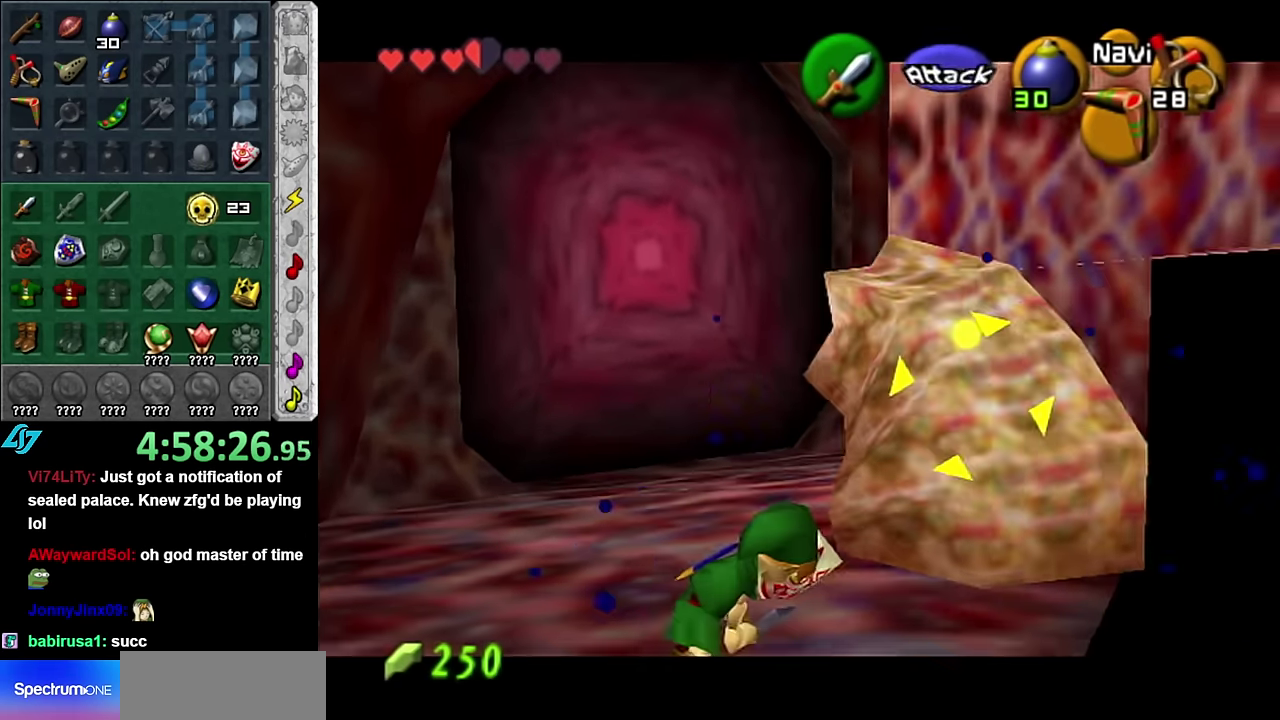
{"buttons": [], "left_stick": "center", "right_stick": "center", "events": [[300, "left_stick", "center"]]}
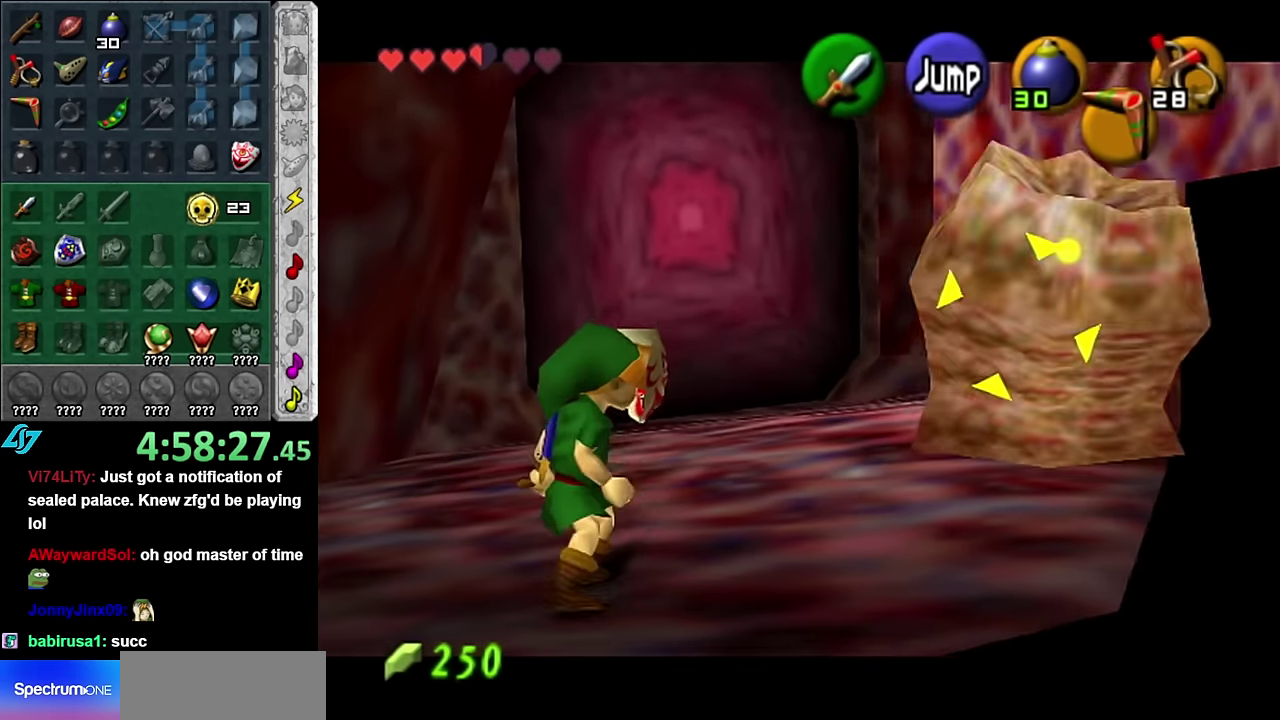
{"buttons": [], "left_stick": "center", "right_stick": "center", "events": []}
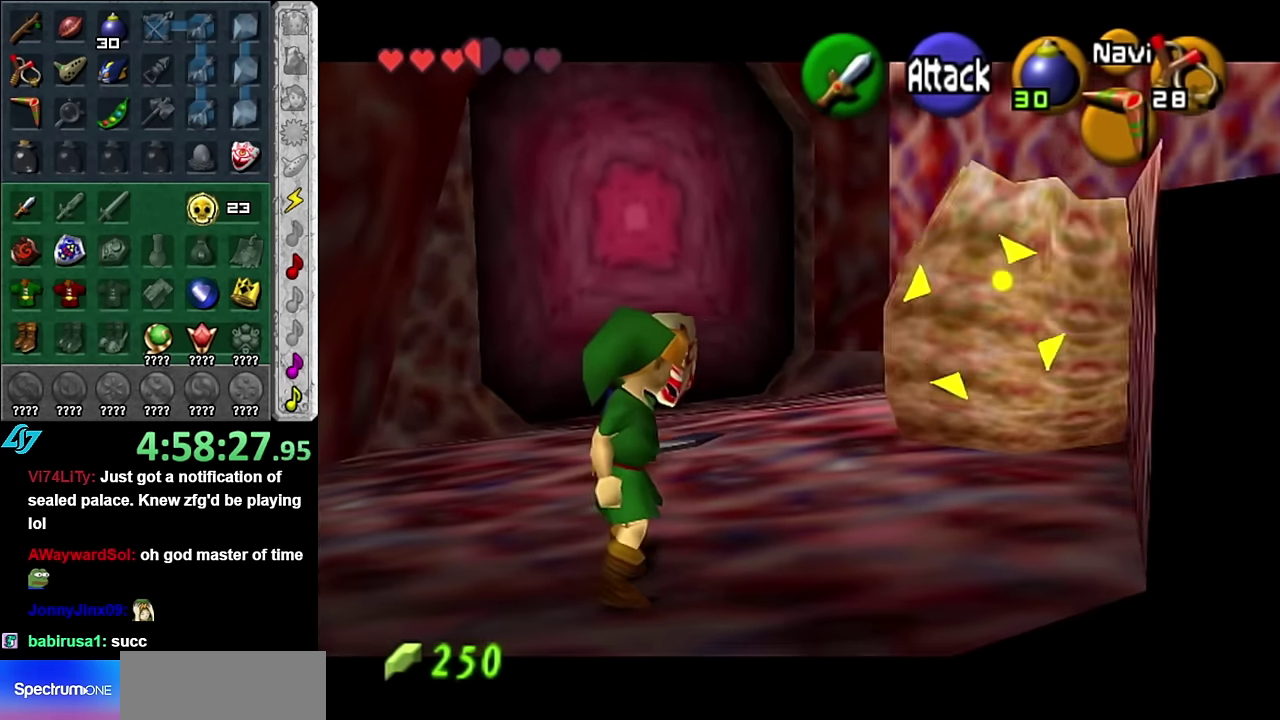
{"buttons": [], "left_stick": "center", "right_stick": "center", "events": [[50, "A", "down"], [167, "A", "up"]]}
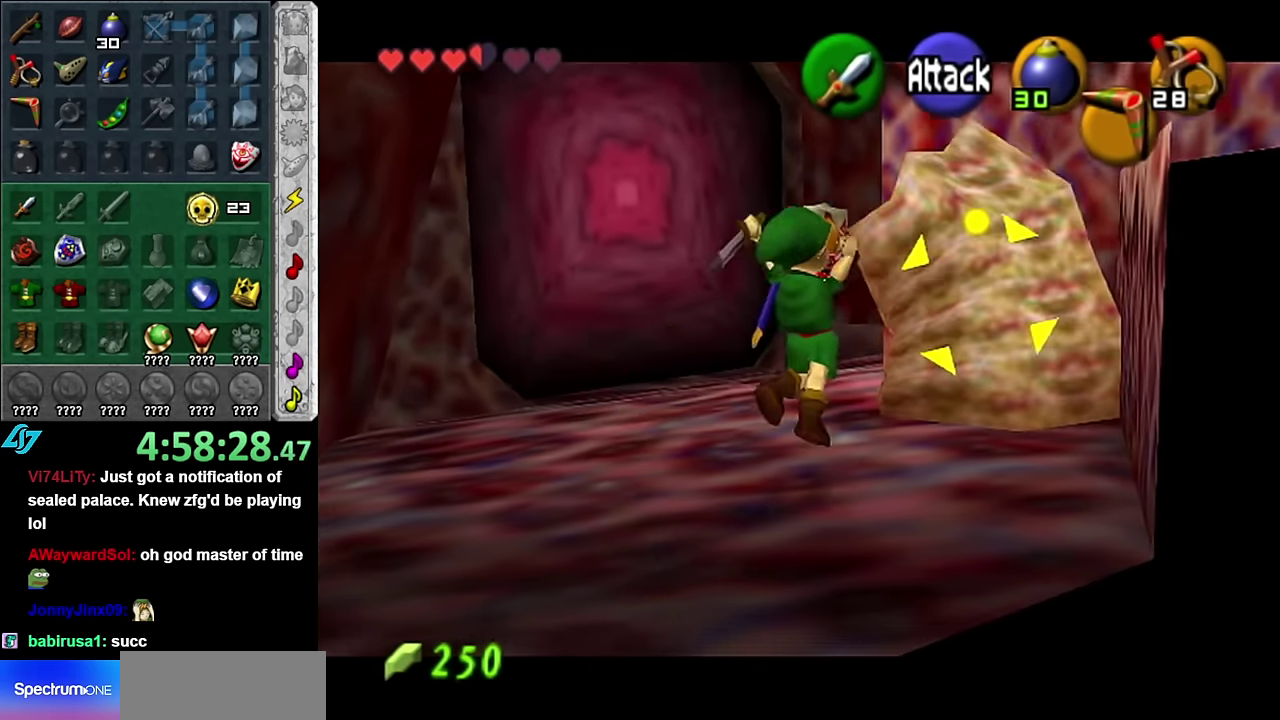
{"buttons": [], "left_stick": "center", "right_stick": "center", "events": []}
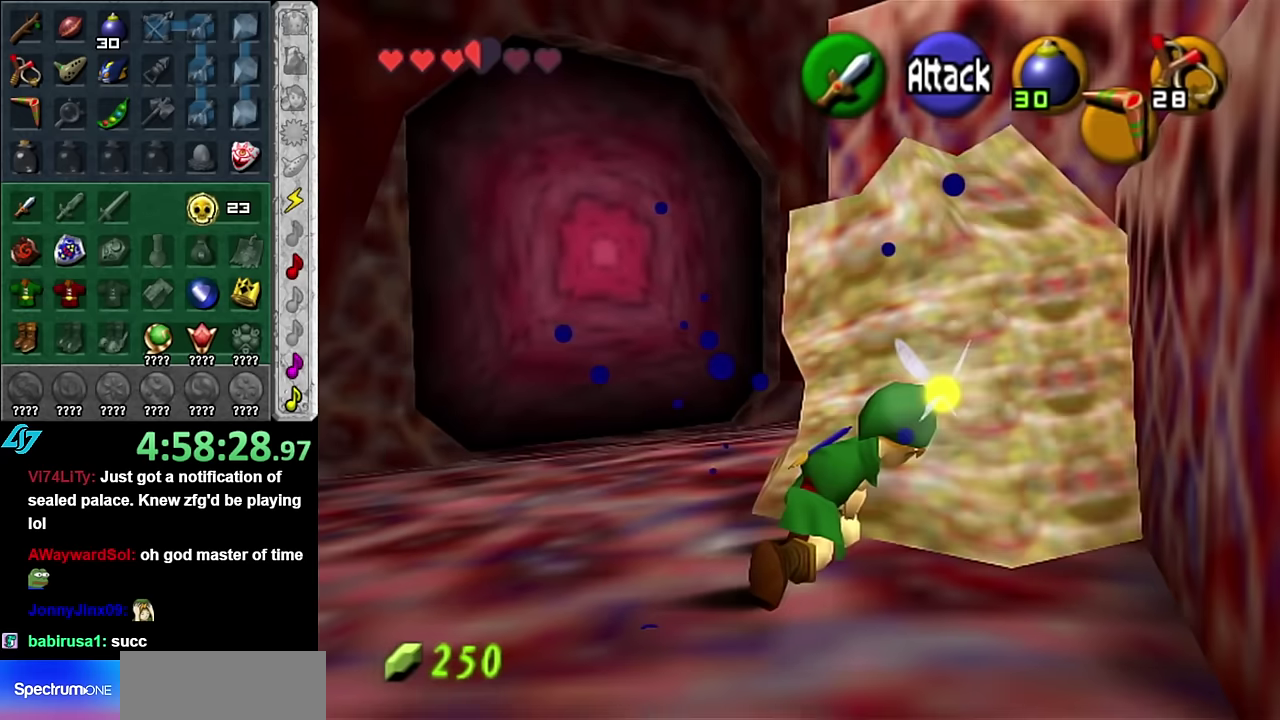
{"buttons": [], "left_stick": "up", "right_stick": "center", "events": [[233, "left_stick", "up-right"], [483, "left_stick", "up"]]}
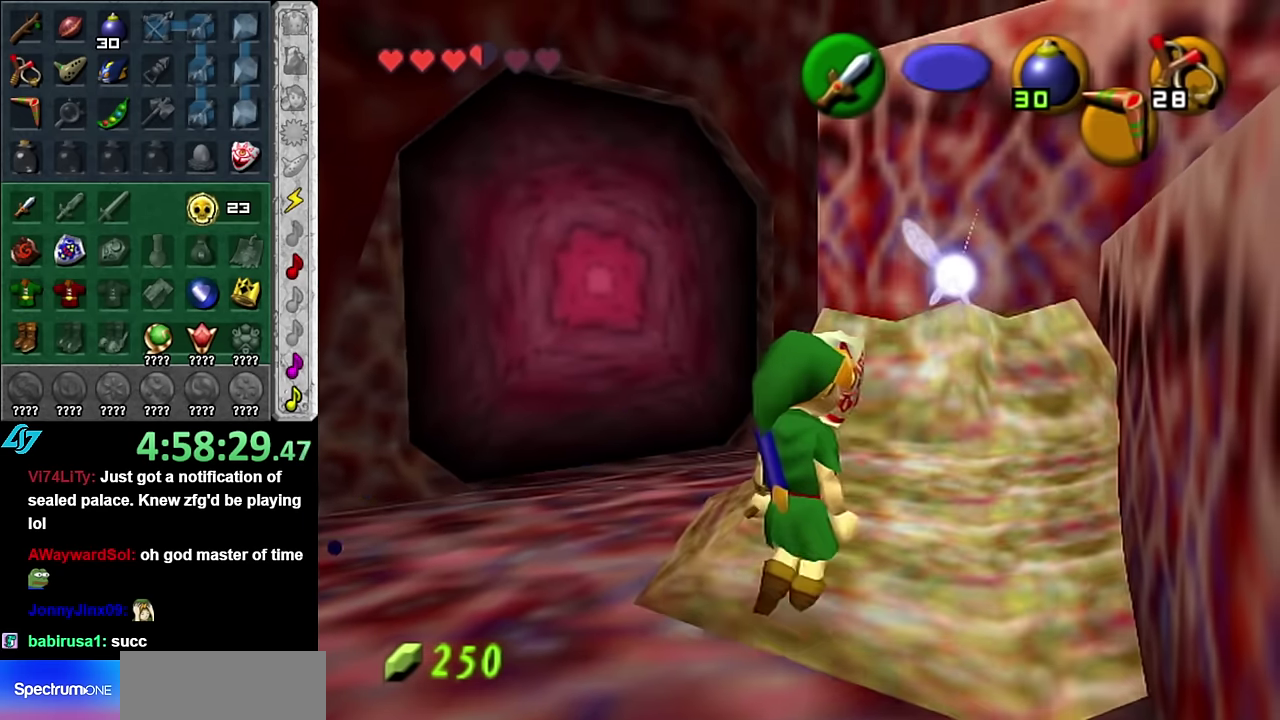
{"buttons": [], "left_stick": "center", "right_stick": "center", "events": [[167, "left_stick", "center"]]}
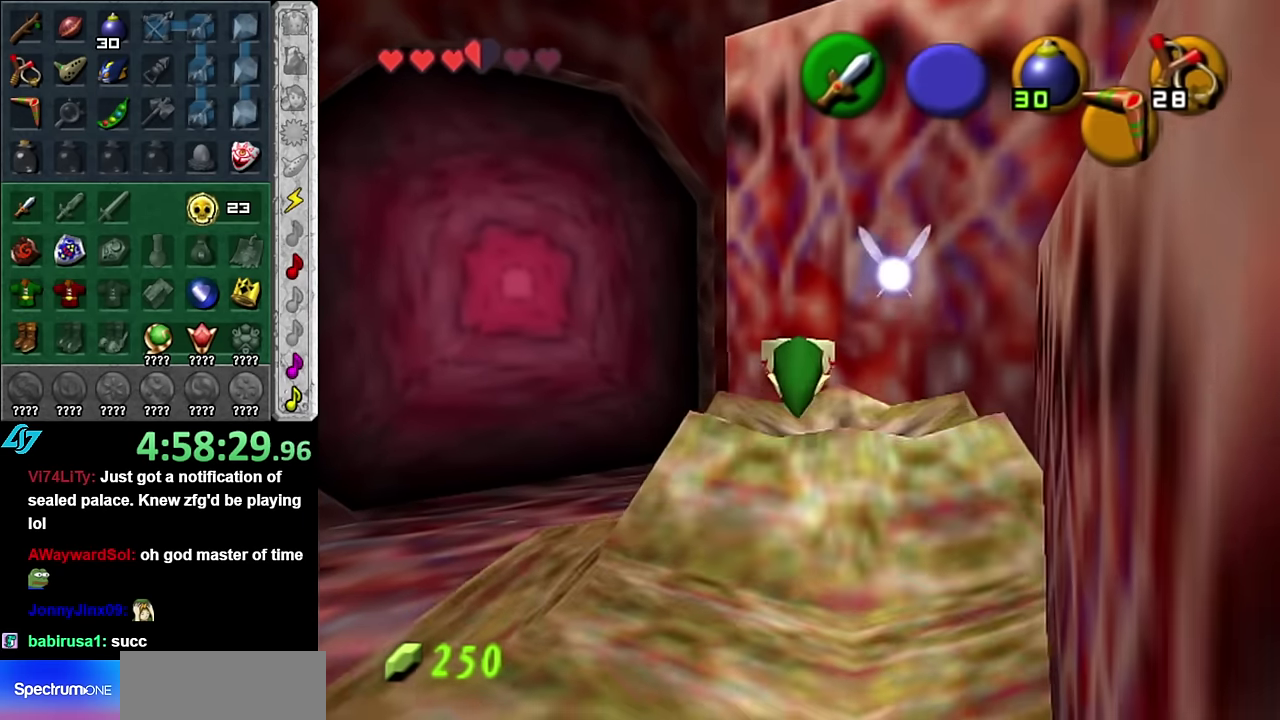
{"buttons": [], "left_stick": "center", "right_stick": "center", "events": [[50, "left_stick", "down-right"], [300, "left_stick", "center"]]}
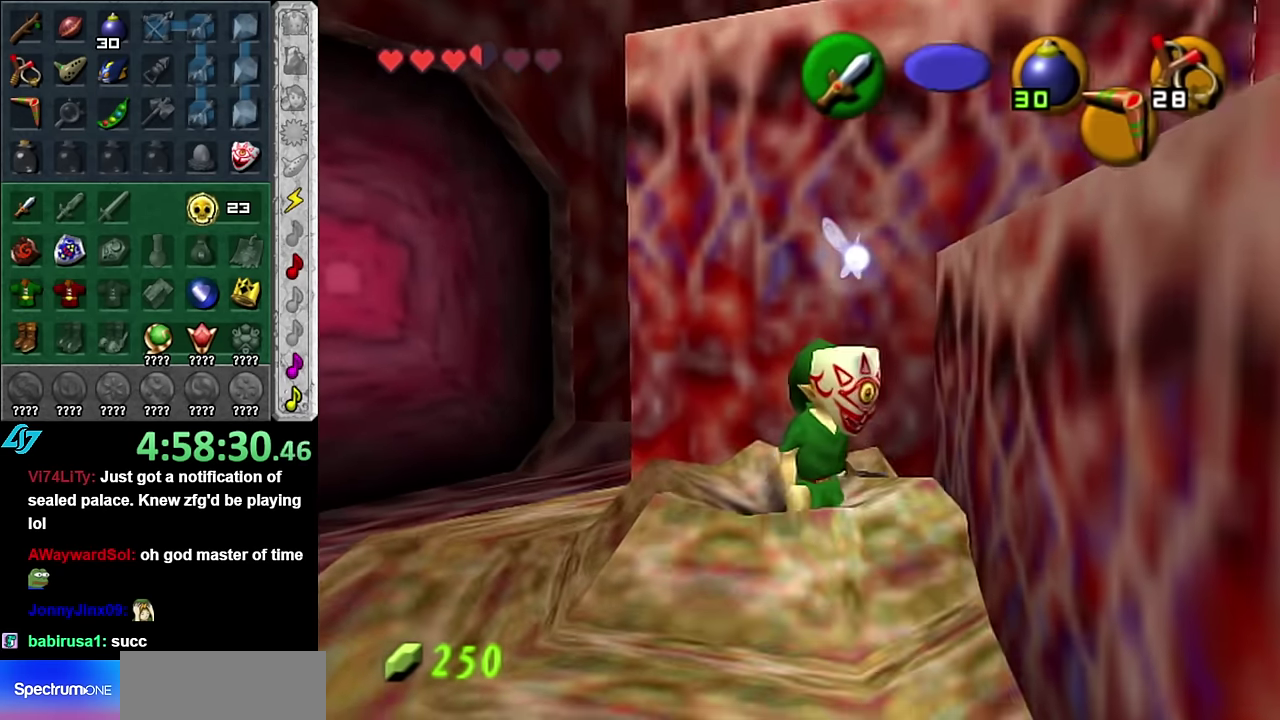
{"buttons": [], "left_stick": "down-left", "right_stick": "center", "events": [[100, "left_stick", "down-left"]]}
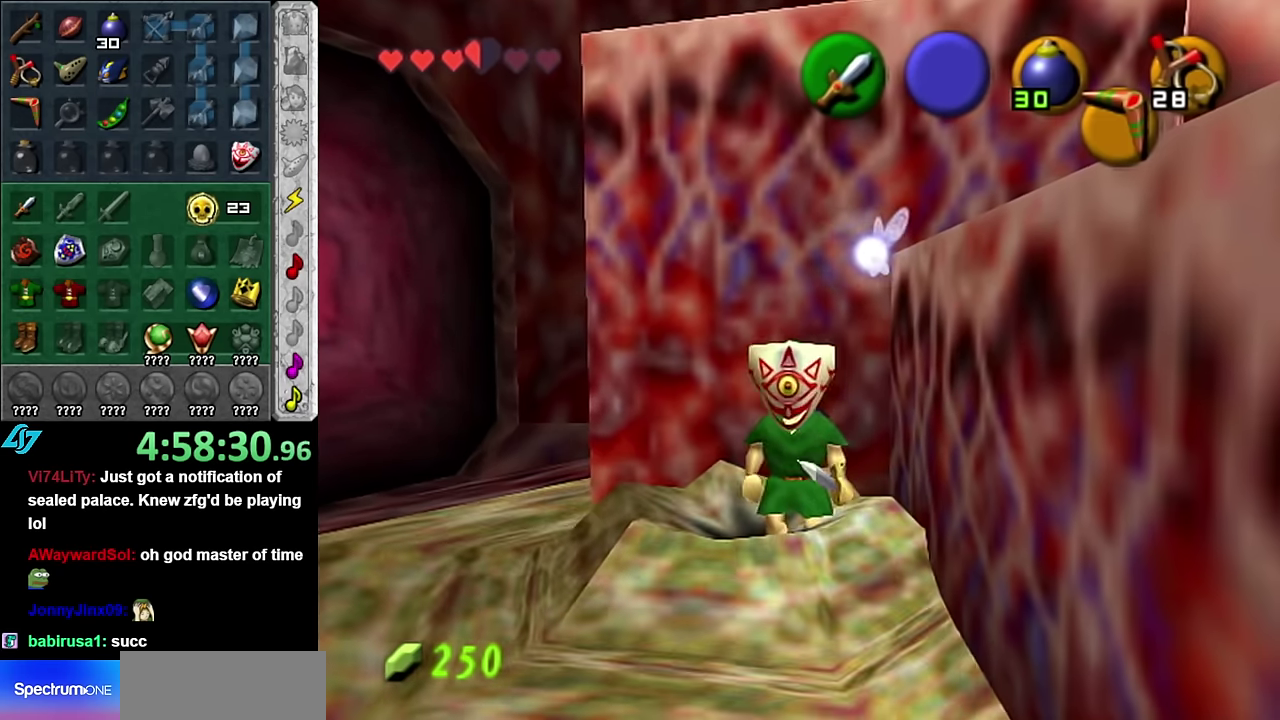
{"buttons": [], "left_stick": "up-left", "right_stick": "center", "events": [[17, "left_stick", "center"], [450, "left_stick", "up-left"]]}
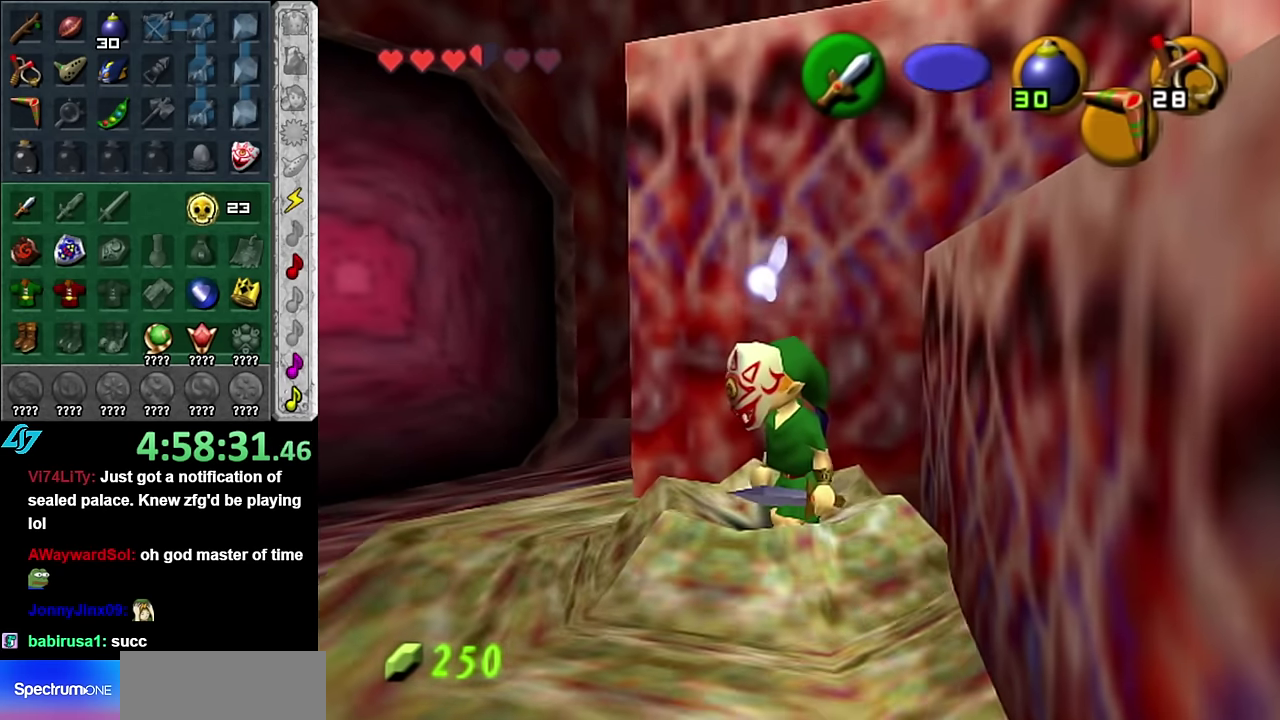
{"buttons": [], "left_stick": "center", "right_stick": "center", "events": [[50, "left_stick", "center"]]}
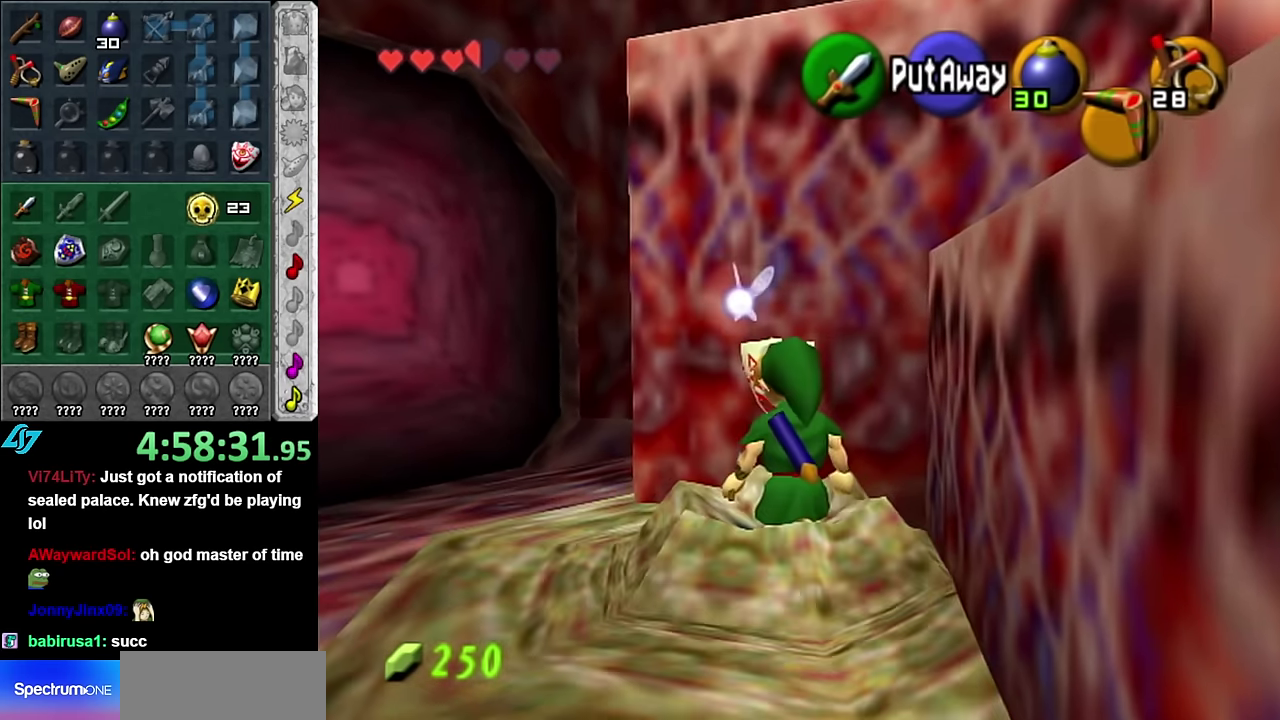
{"buttons": [], "left_stick": "center", "right_stick": "center", "events": []}
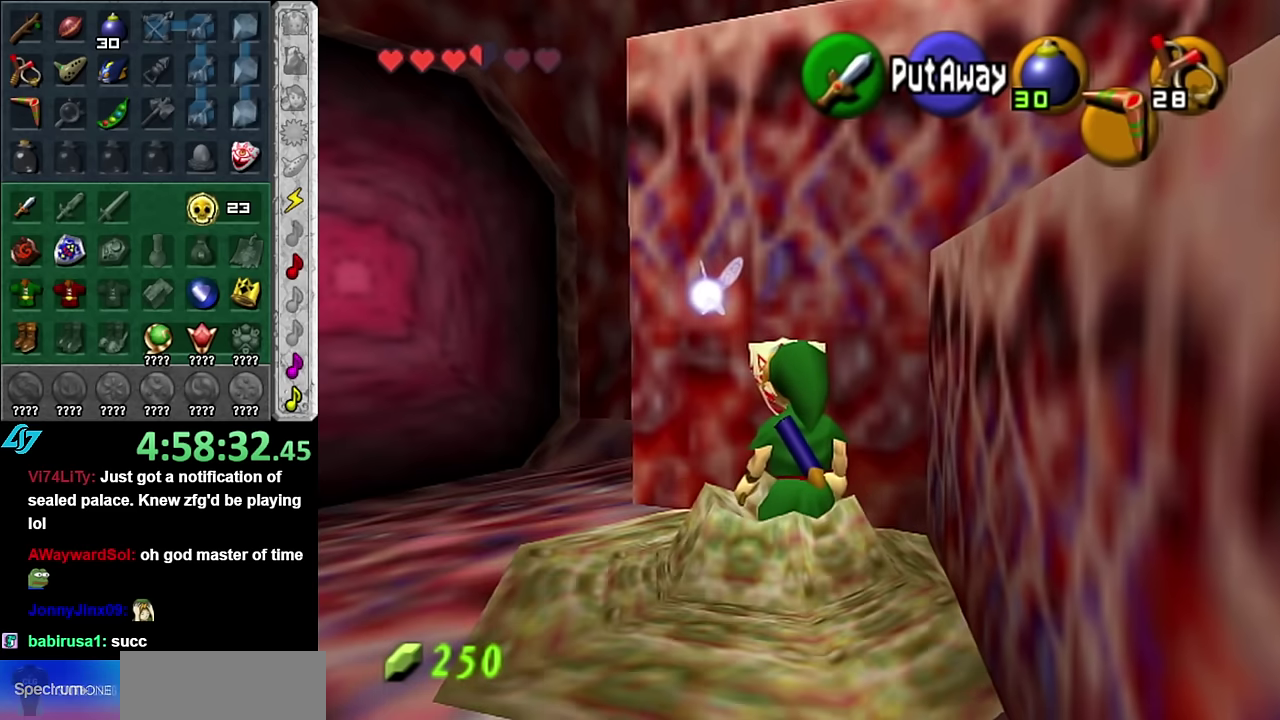
{"buttons": [], "left_stick": "center", "right_stick": "center", "events": []}
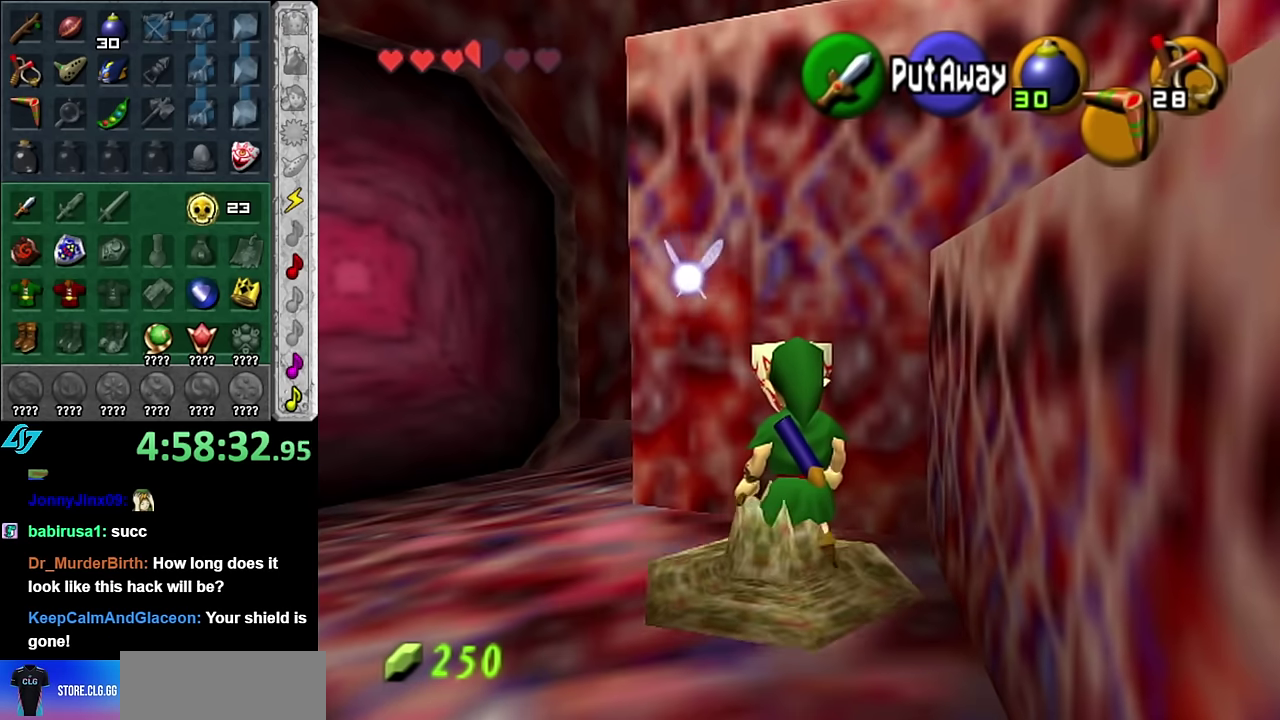
{"buttons": [], "left_stick": "center", "right_stick": "center", "events": []}
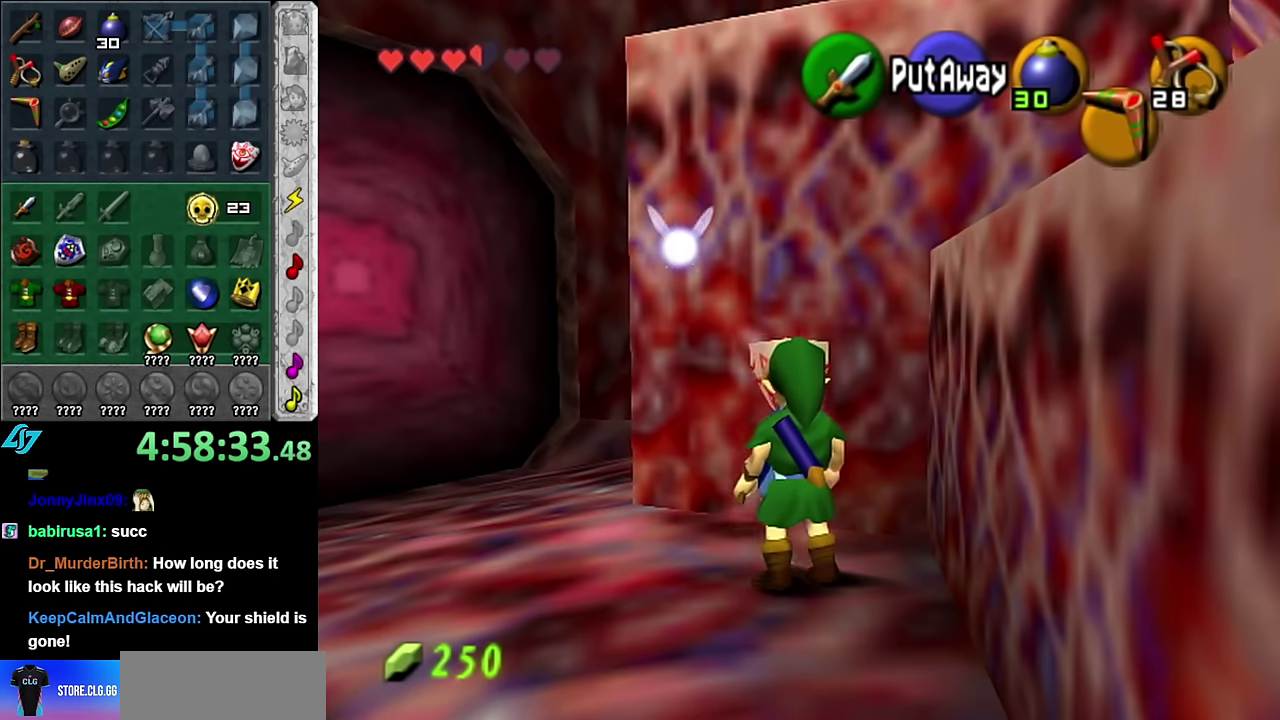
{"buttons": [], "left_stick": "center", "right_stick": "center", "events": []}
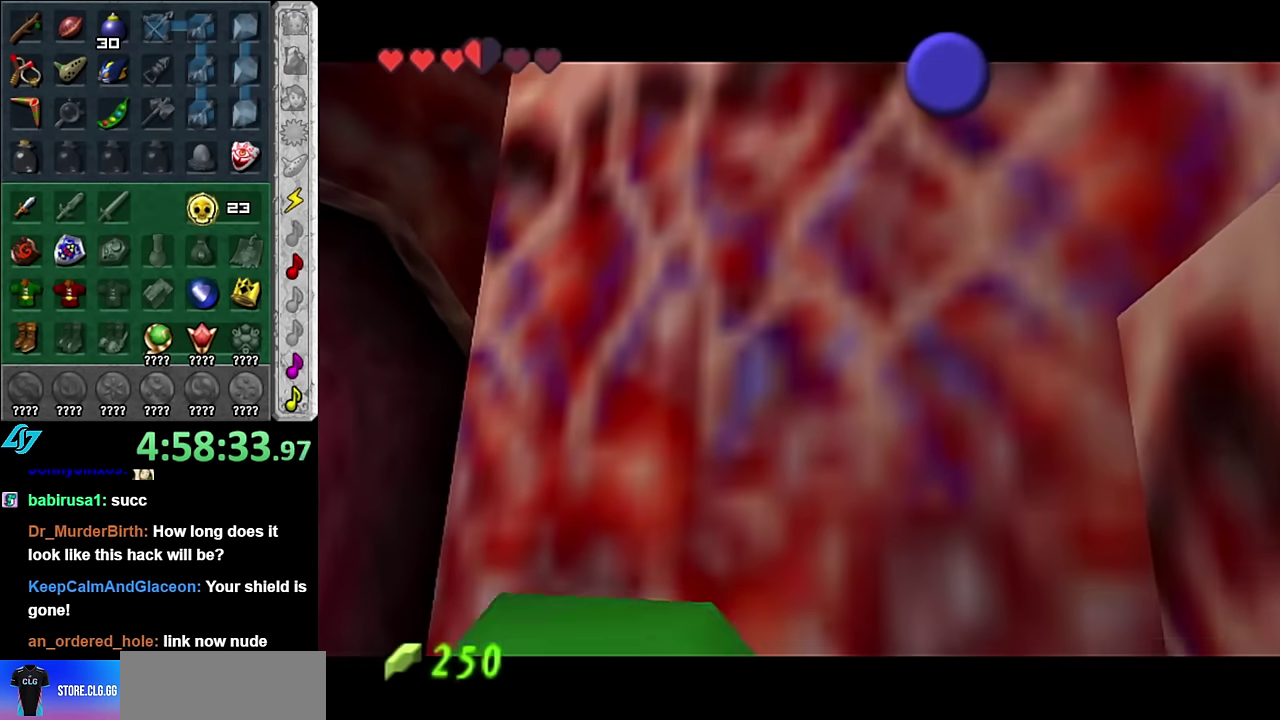
{"buttons": [], "left_stick": "center", "right_stick": "center", "events": [[50, "A", "down"], [50, "B", "down"], [134, "A", "up"], [134, "B", "up"], [234, "A", "down"], [234, "B", "down"], [300, "A", "up"], [300, "B", "up"], [417, "A", "down"], [417, "B", "down"], [484, "A", "up"], [484, "B", "up"]]}
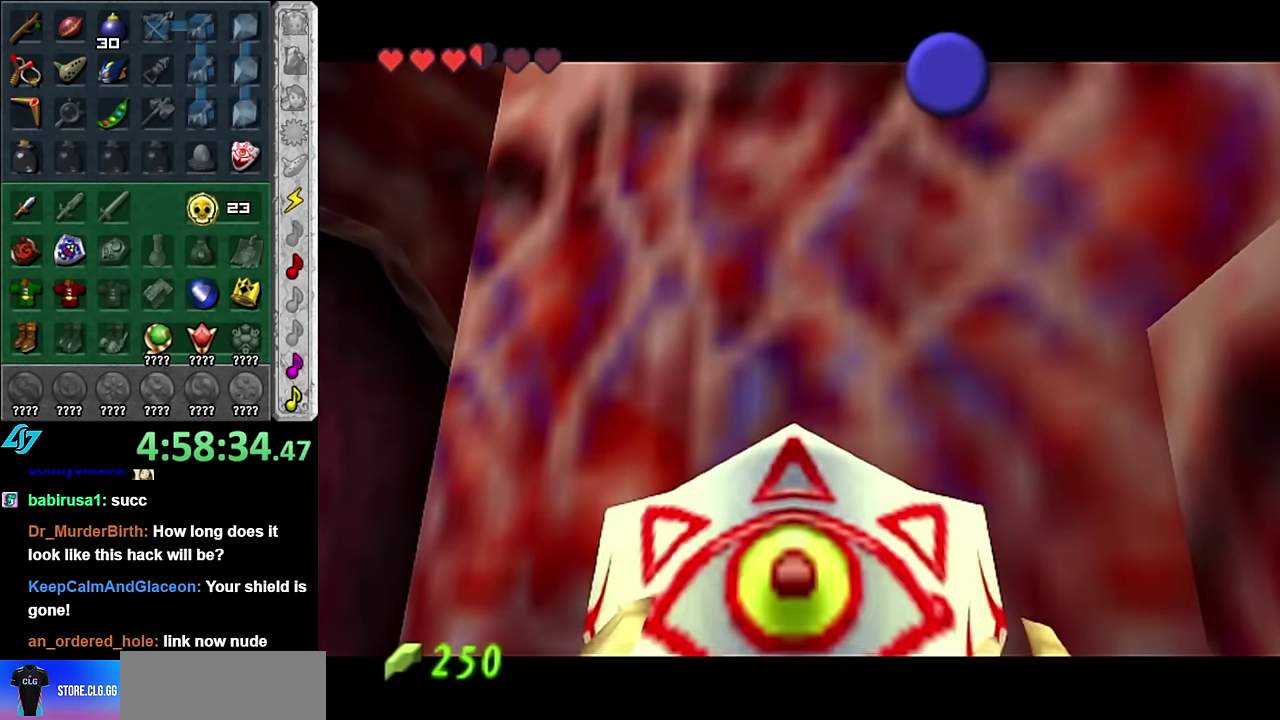
{"buttons": [], "left_stick": "center", "right_stick": "center", "events": [[84, "A", "down"], [84, "B", "down"], [134, "A", "up"], [134, "B", "up"], [234, "A", "down"], [234, "B", "down"], [334, "A", "up"], [334, "B", "up"]]}